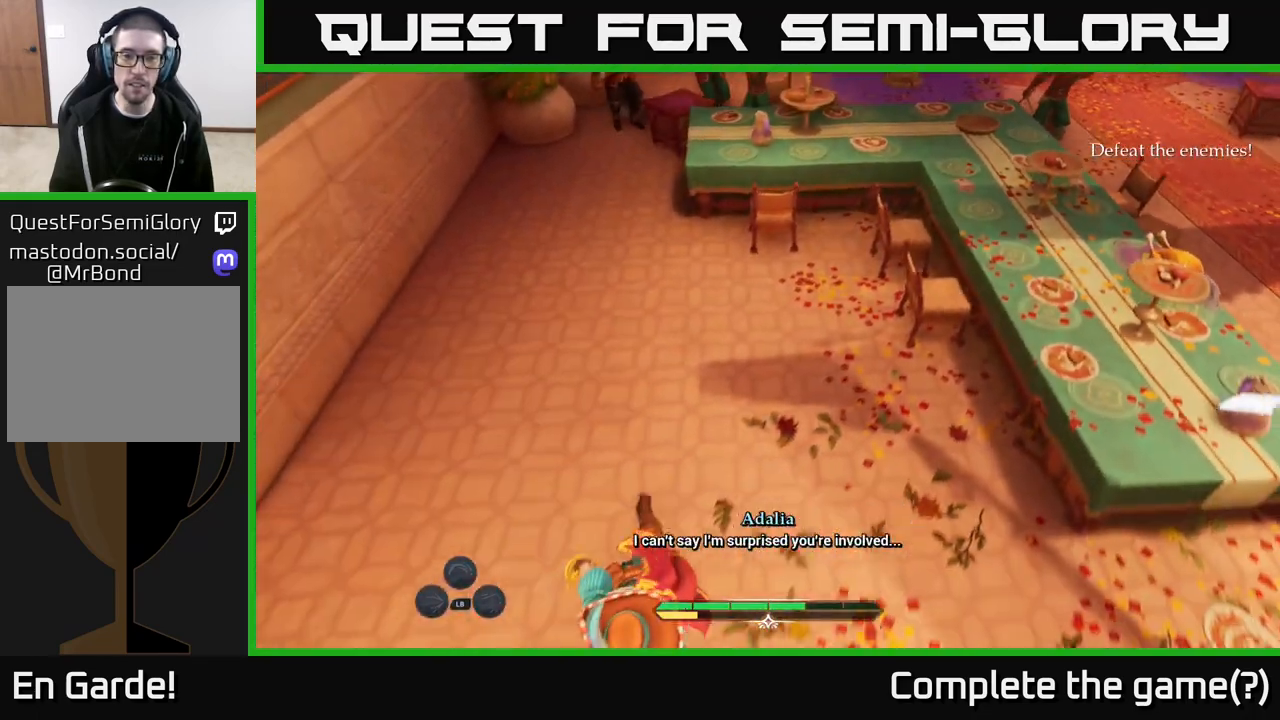
Gameplay with a controller (Xbox layout); each line is a JSON object with the inputs held at the frame after it. "events" lists button and stick changes between this image and that frame as [ms after this image, input, new state], when the widget could be followed in between.
{"buttons": ["L2"], "left_stick": "down", "right_stick": "right", "events": [[500, "right_stick", "right"]]}
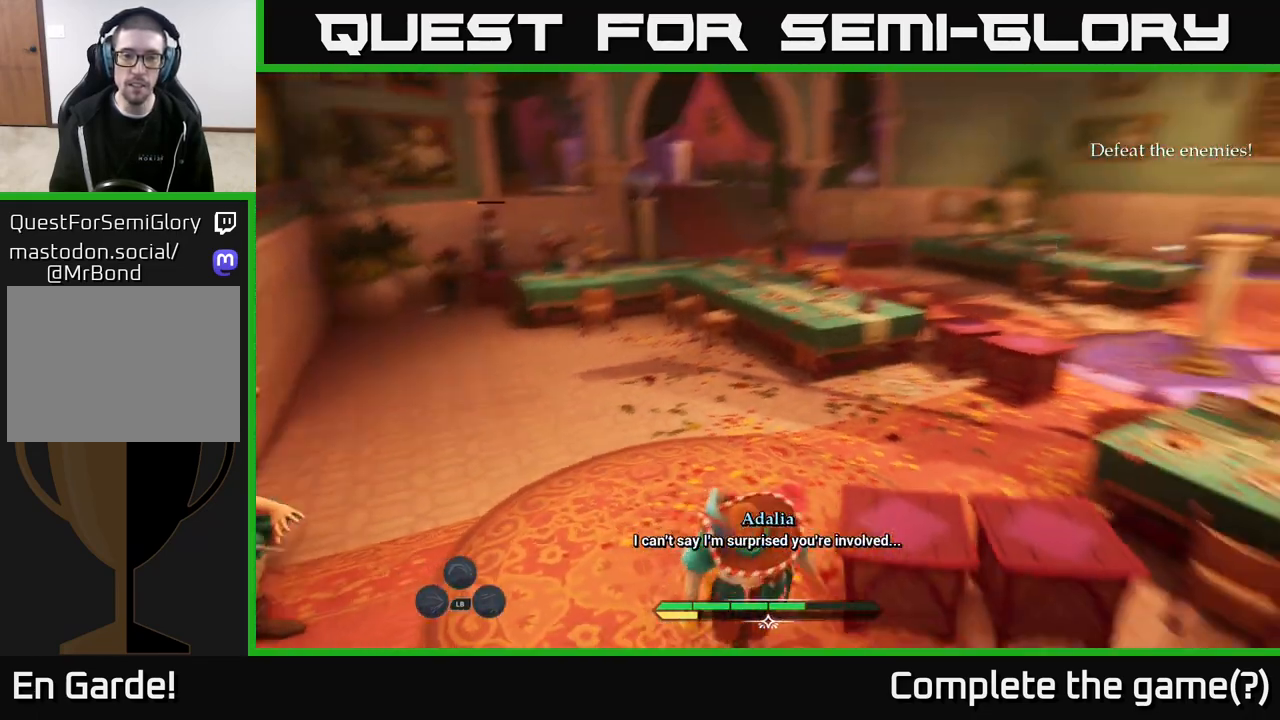
{"buttons": ["L2"], "left_stick": "up-right", "right_stick": "left", "events": [[33, "left_stick", "down-right"], [367, "right_stick", "center"], [400, "left_stick", "up-right"], [417, "right_stick", "left"]]}
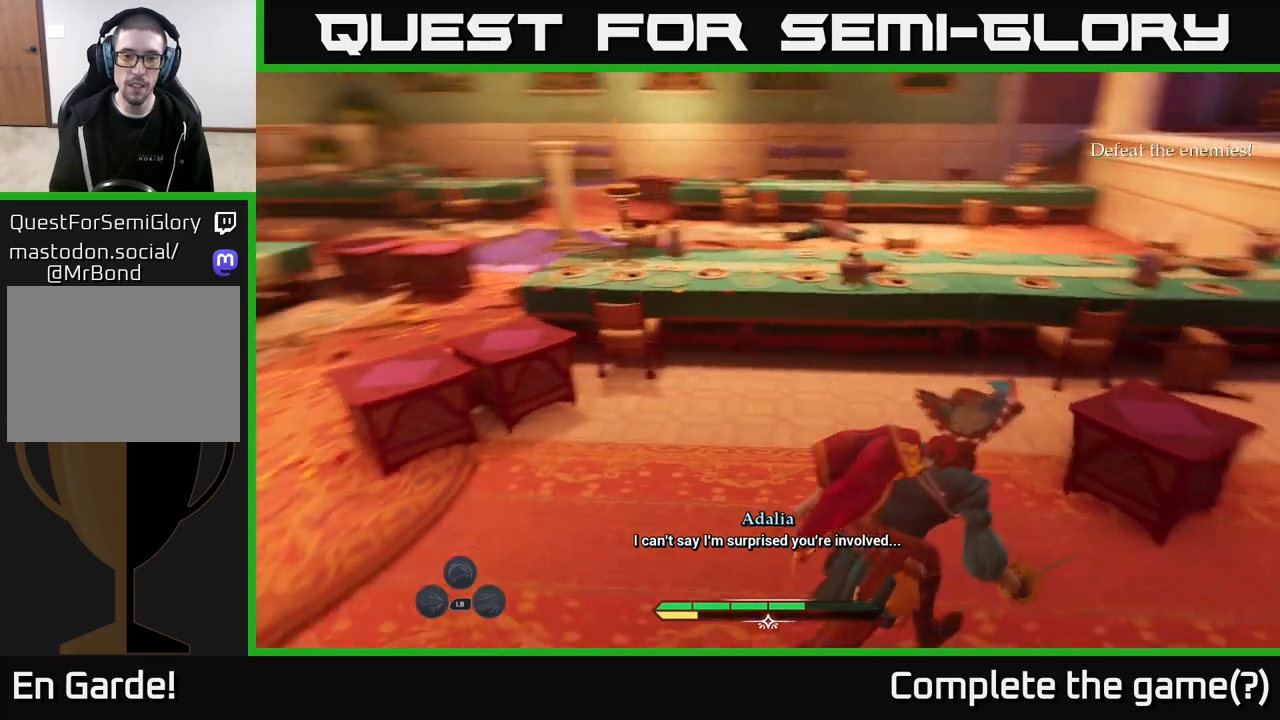
{"buttons": ["L2"], "left_stick": "up-right", "right_stick": "center", "events": [[17, "left_stick", "up"], [283, "left_stick", "up-right"], [350, "right_stick", "center"]]}
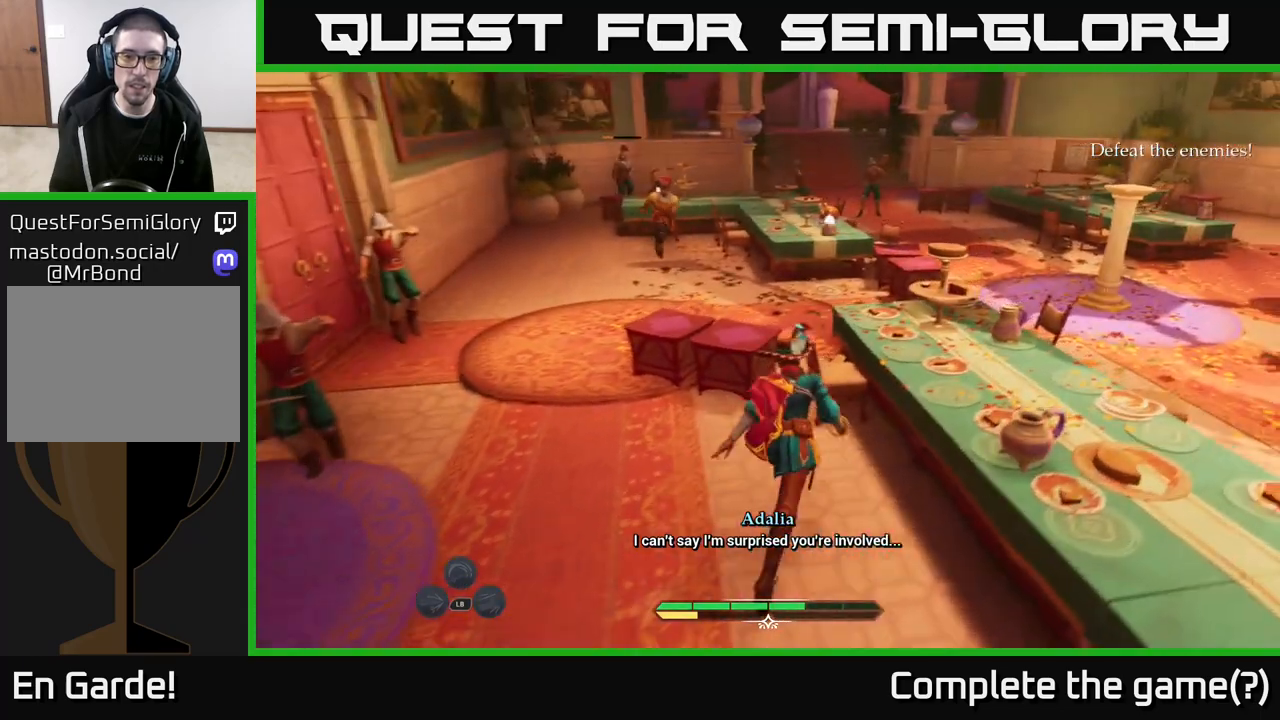
{"buttons": [], "left_stick": "up-left", "right_stick": "center", "events": [[33, "left_stick", "up"], [183, "left_stick", "up-left"], [267, "R2", "down"], [300, "L2", "up"], [350, "R2", "up"], [417, "R2", "down"], [483, "R2", "up"]]}
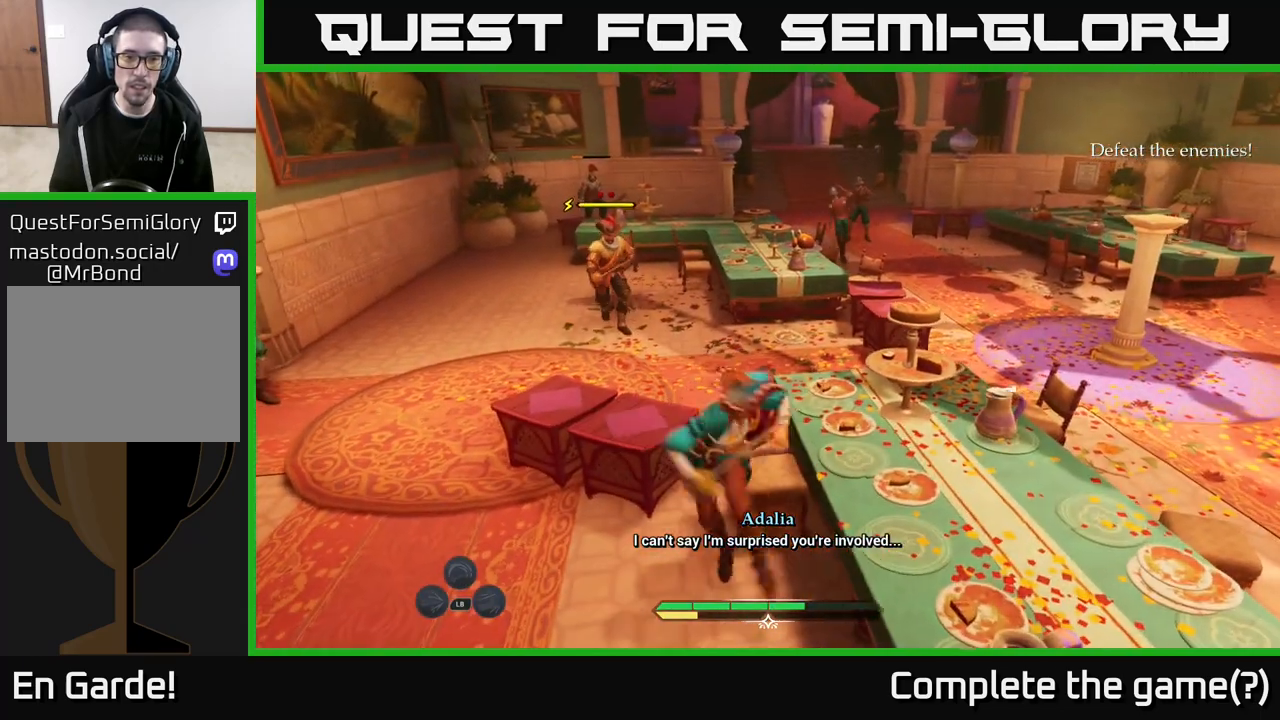
{"buttons": [], "left_stick": "up", "right_stick": "center", "events": [[50, "left_stick", "center"], [233, "left_stick", "up-left"], [400, "left_stick", "up"]]}
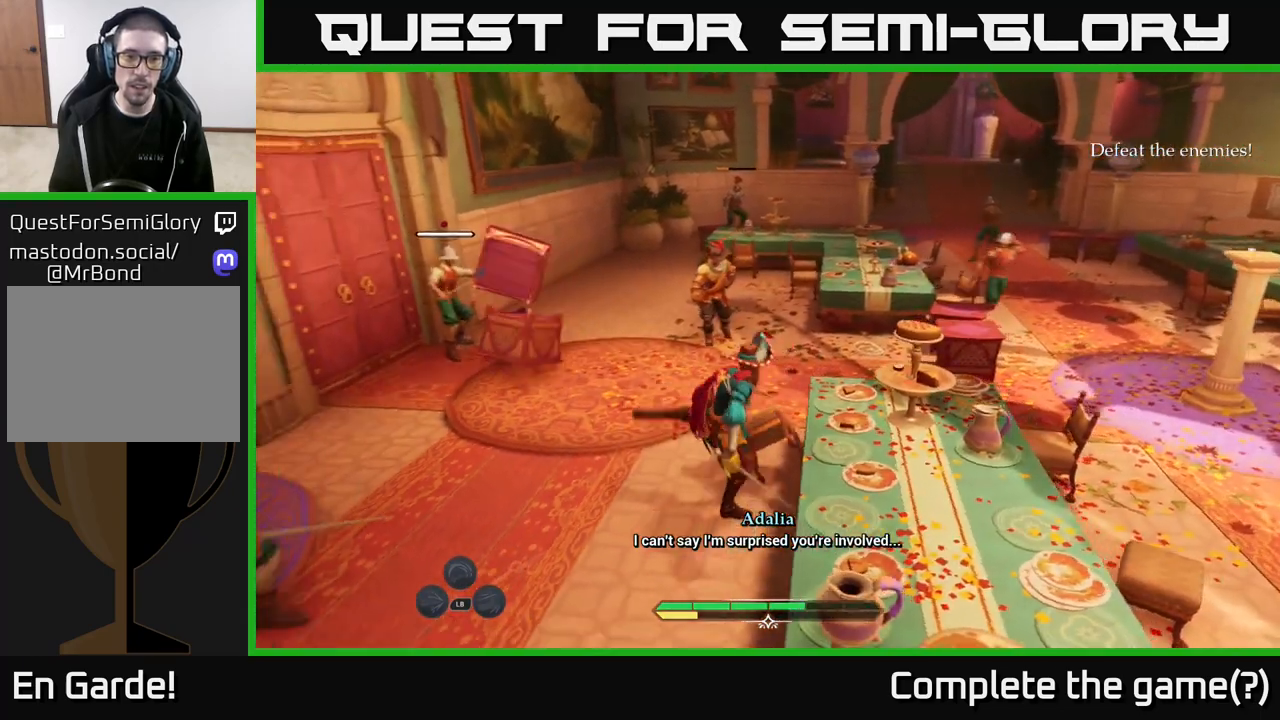
{"buttons": ["L2"], "left_stick": "up-left", "right_stick": "center", "events": [[117, "left_stick", "up-left"], [233, "L2", "down"]]}
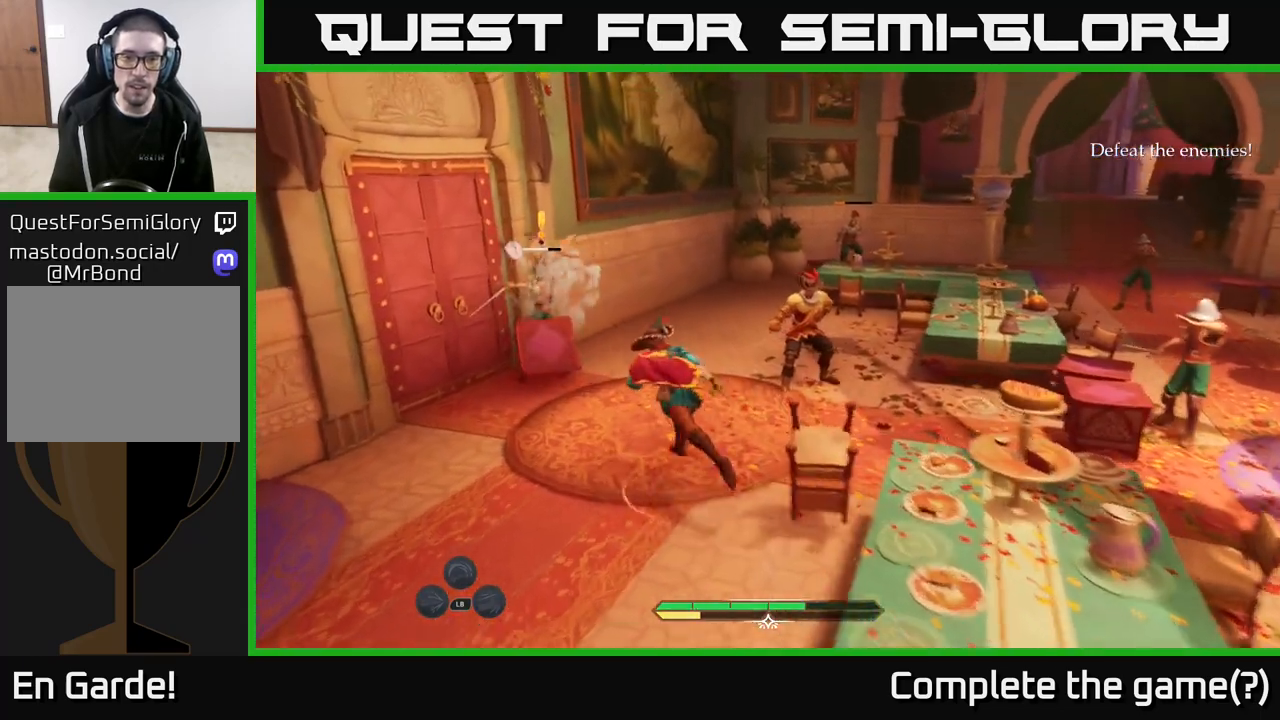
{"buttons": ["X", "L2"], "left_stick": "up-left", "right_stick": "center", "events": [[250, "left_stick", "up"], [333, "X", "down"], [383, "X", "up"], [383, "left_stick", "up-left"], [483, "X", "down"]]}
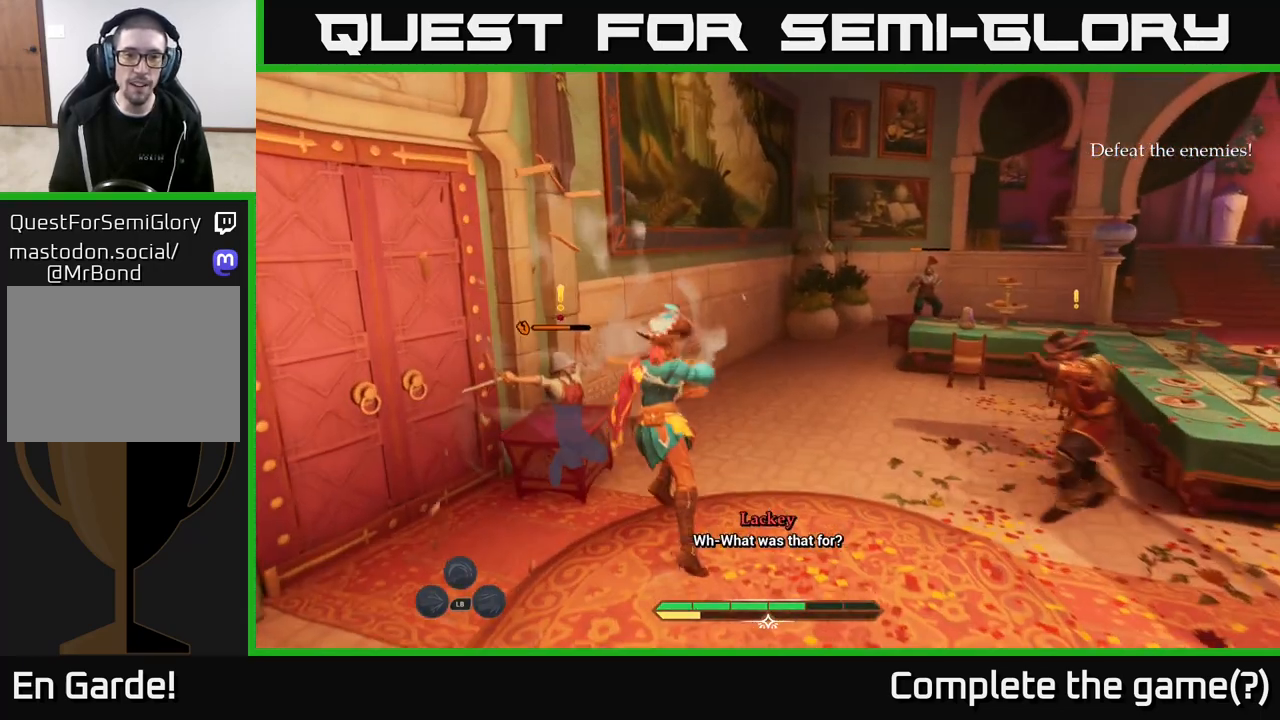
{"buttons": [], "left_stick": "left", "right_stick": "center", "events": [[33, "X", "up"], [50, "L2", "up"], [133, "X", "down"], [133, "left_stick", "center"], [233, "X", "up"], [367, "X", "down"], [383, "left_stick", "left"], [433, "X", "up"]]}
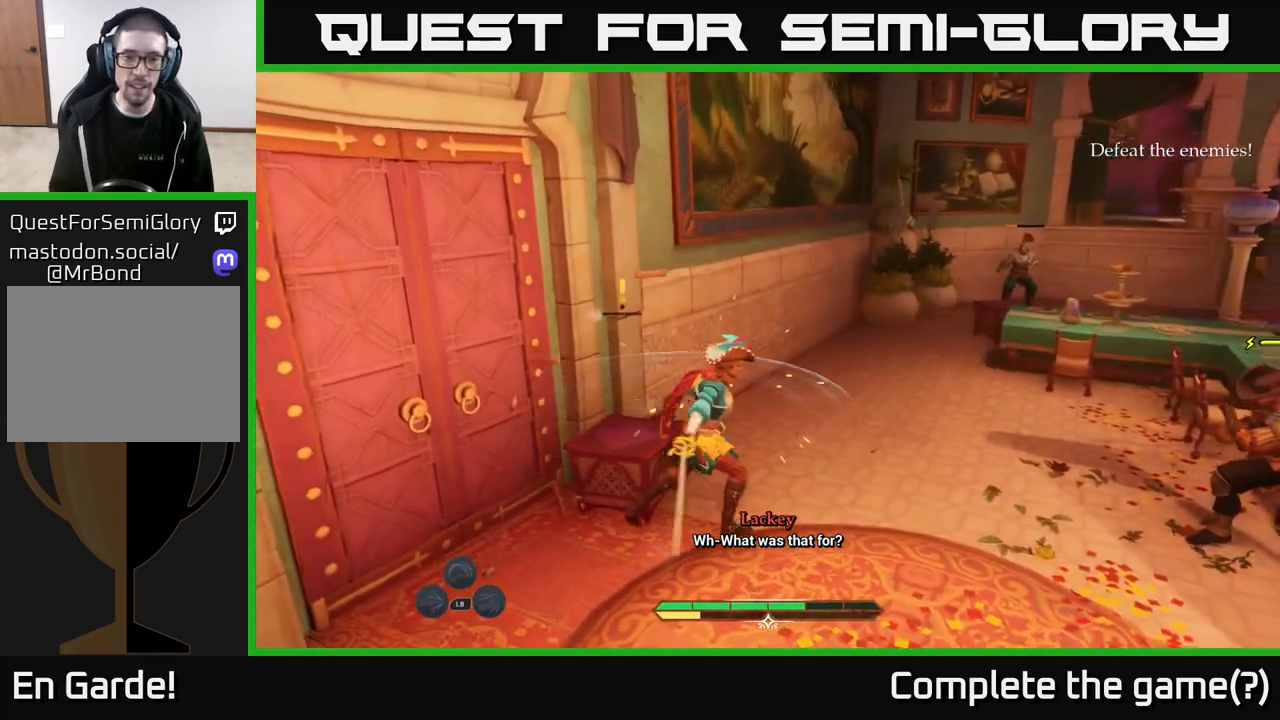
{"buttons": ["X"], "left_stick": "left", "right_stick": "center", "events": [[483, "X", "down"]]}
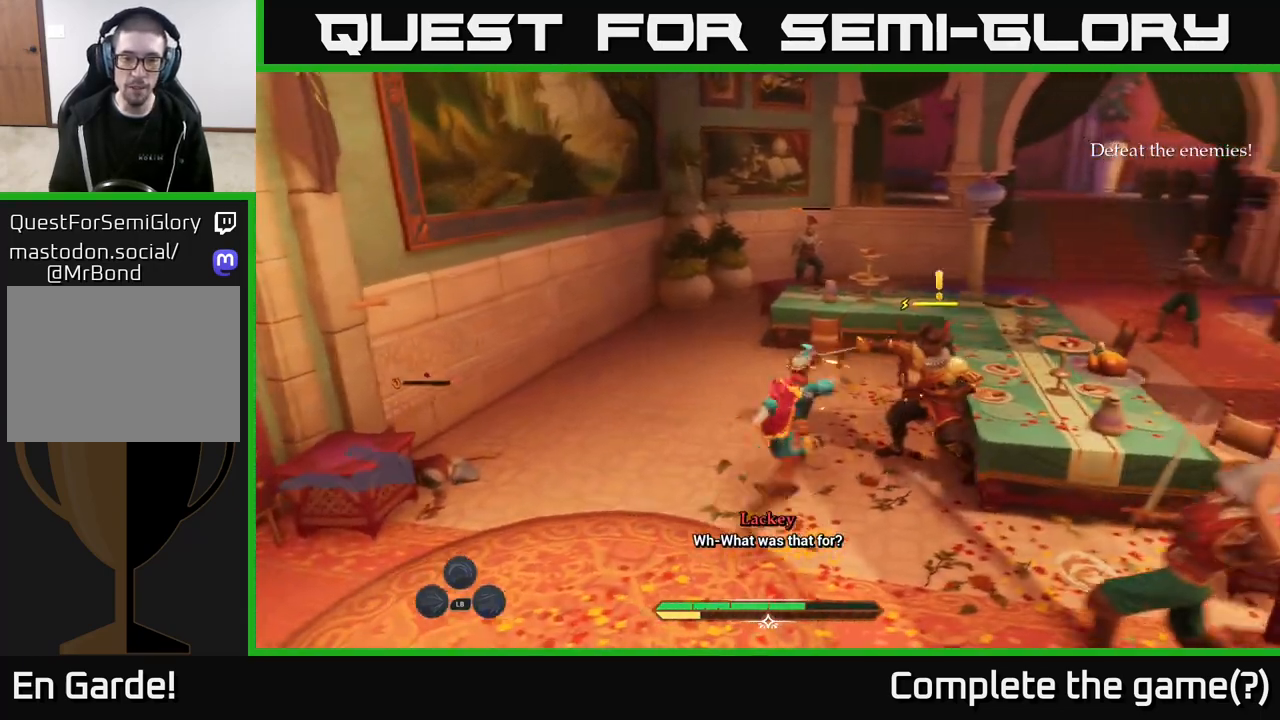
{"buttons": [], "left_stick": "up-left", "right_stick": "center", "events": [[50, "X", "up"], [283, "X", "down"], [367, "X", "up"], [433, "left_stick", "up-left"]]}
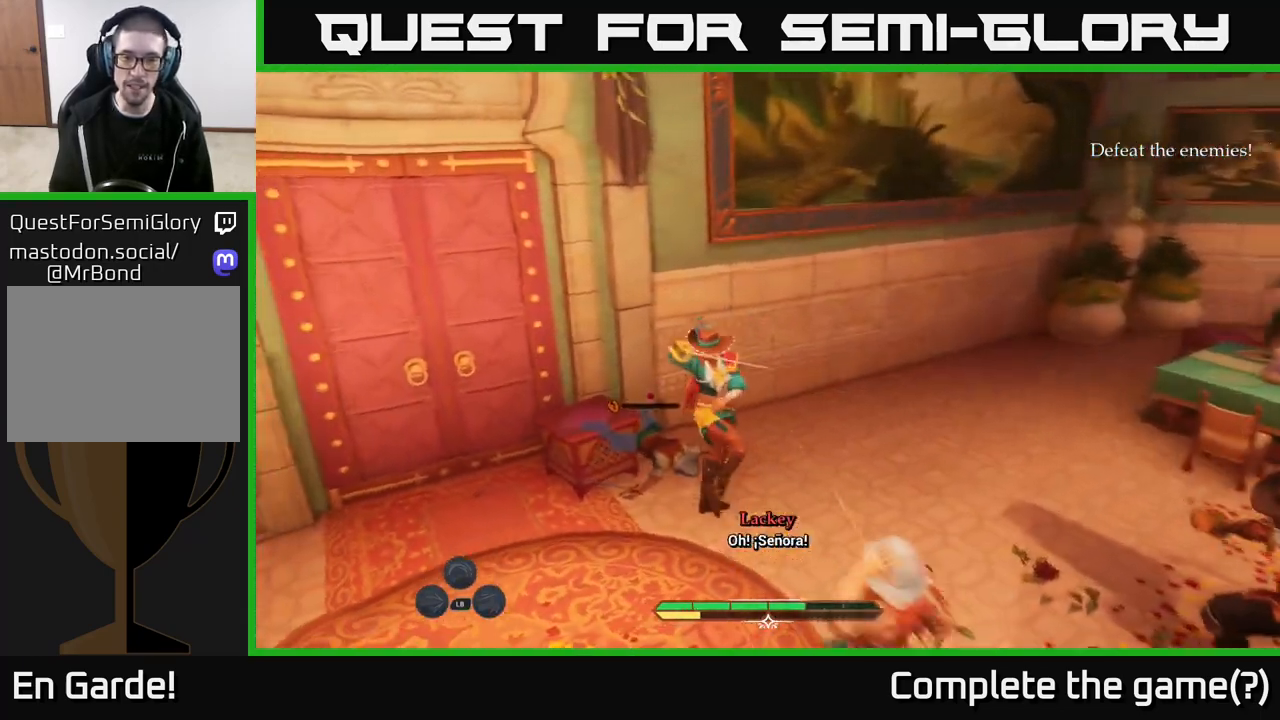
{"buttons": [], "left_stick": "left", "right_stick": "center", "events": [[33, "left_stick", "center"], [150, "left_stick", "left"]]}
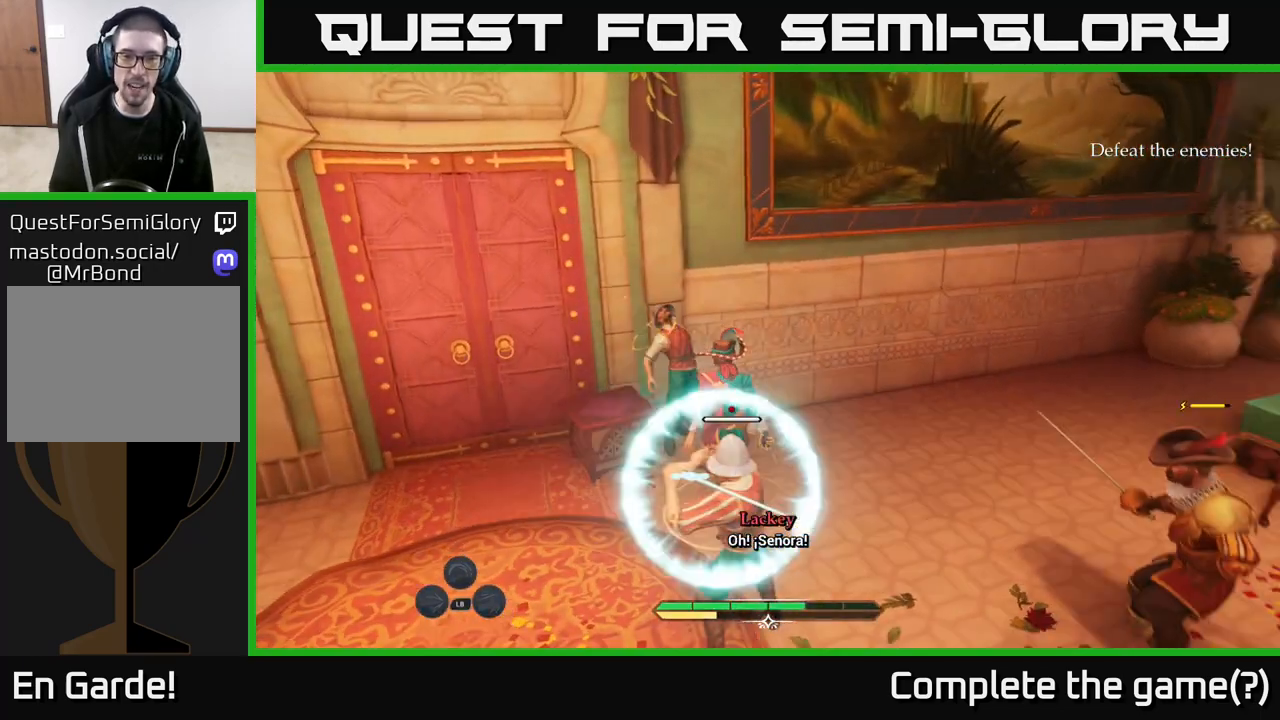
{"buttons": [], "left_stick": "center", "right_stick": "center", "events": [[17, "B", "down"], [100, "B", "up"], [167, "B", "down"], [250, "B", "up"], [367, "left_stick", "center"]]}
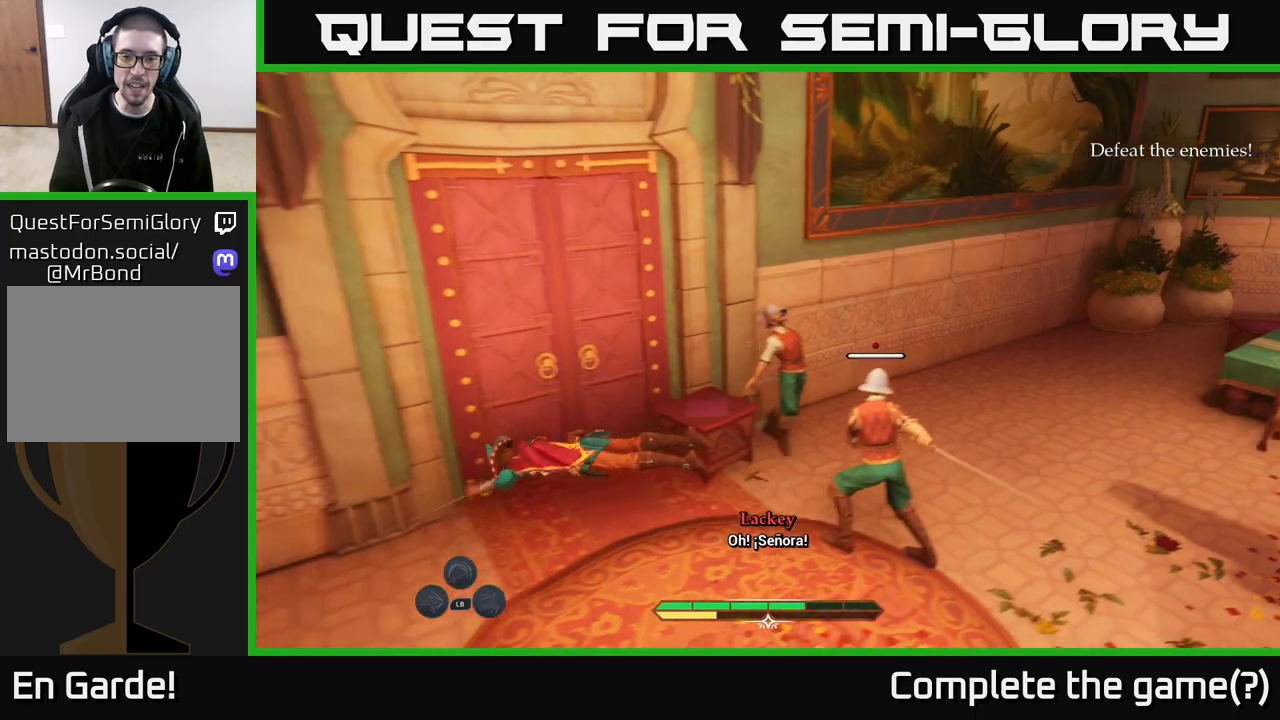
{"buttons": [], "left_stick": "right", "right_stick": "center", "events": [[83, "left_stick", "up"], [183, "left_stick", "up-right"], [317, "left_stick", "right"], [383, "X", "down"], [450, "X", "up"]]}
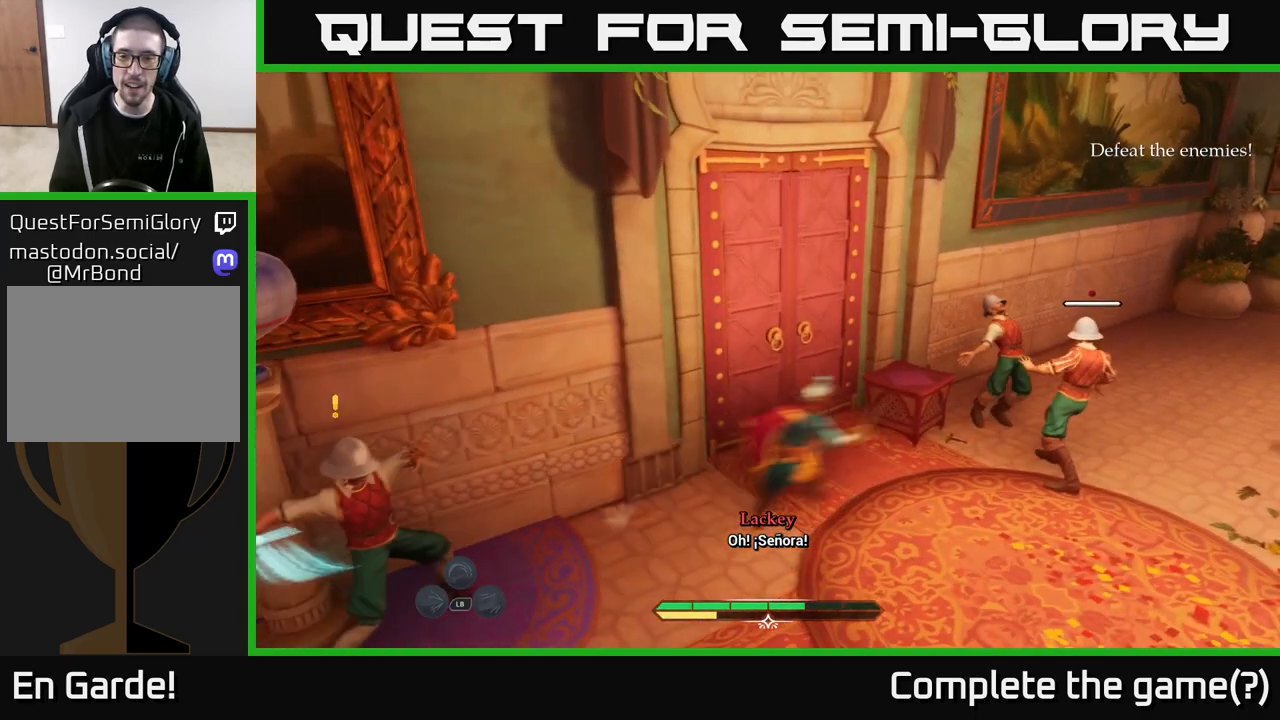
{"buttons": [], "left_stick": "right", "right_stick": "center", "events": [[183, "X", "down"], [250, "X", "up"], [350, "X", "down"], [417, "left_stick", "center"], [450, "X", "up"], [467, "left_stick", "right"]]}
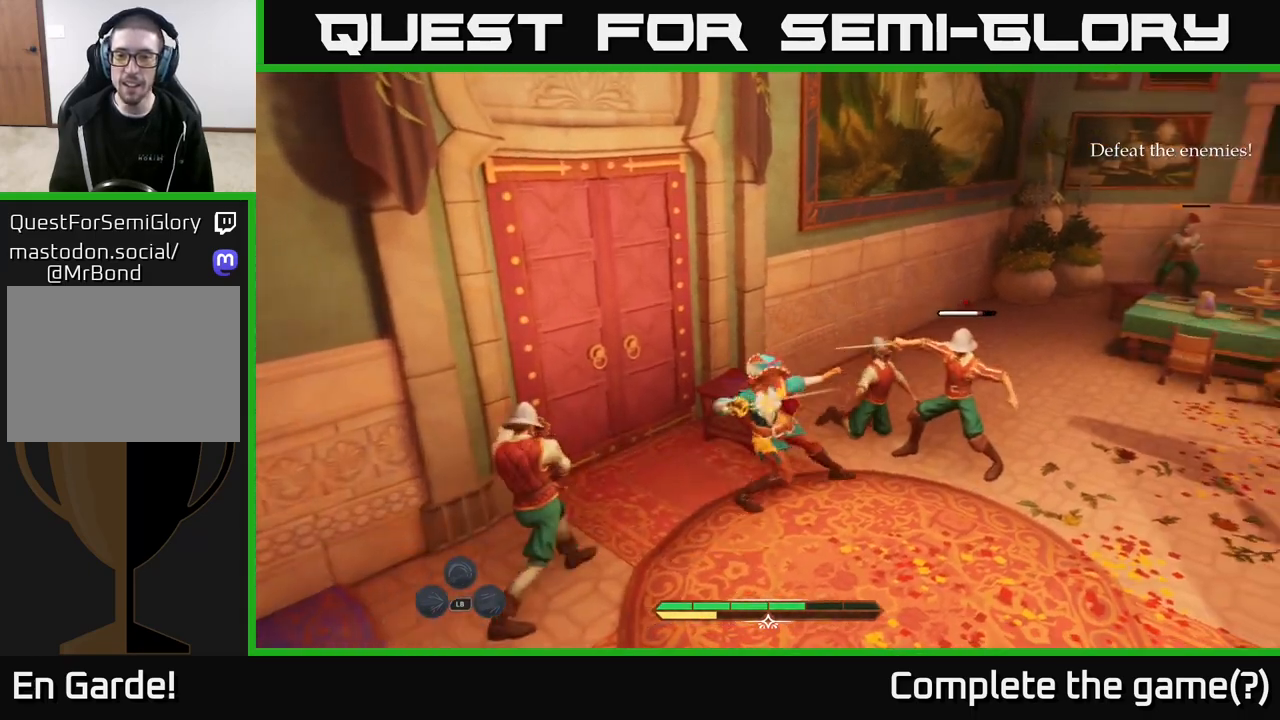
{"buttons": ["X"], "left_stick": "right", "right_stick": "center", "events": [[67, "X", "down"], [117, "X", "up"], [283, "X", "down"], [350, "X", "up"], [433, "X", "down"]]}
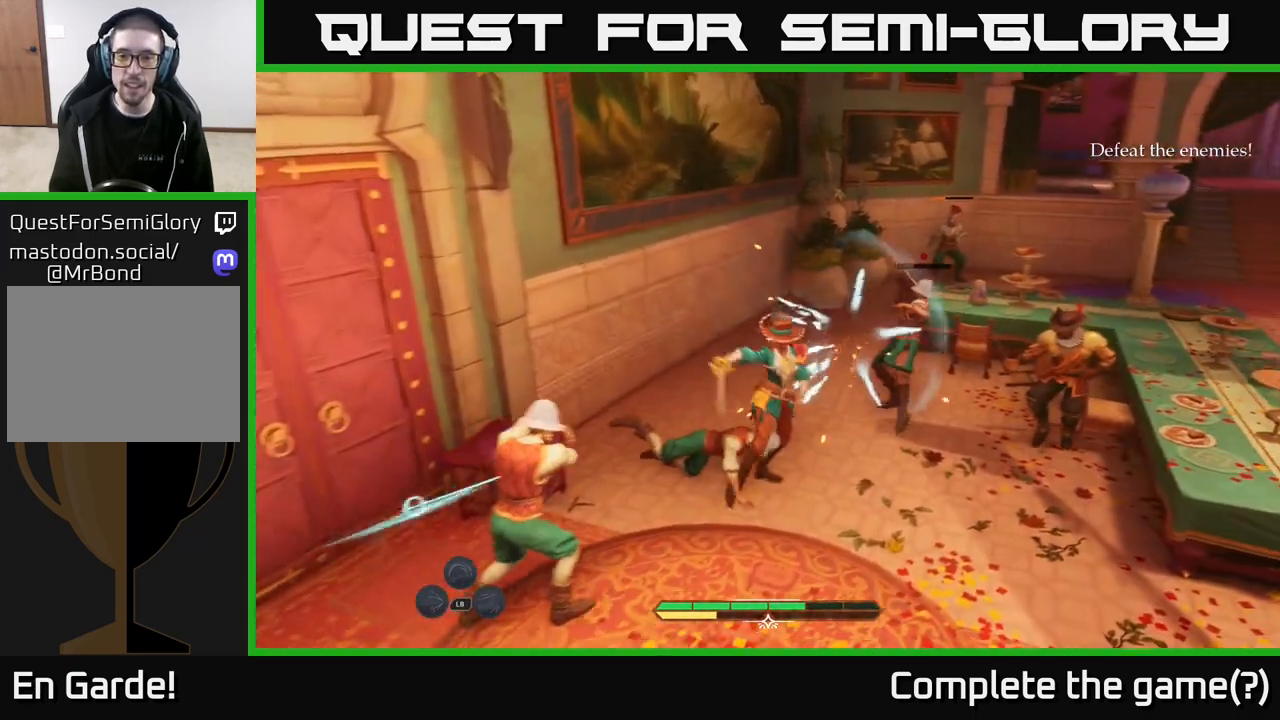
{"buttons": [], "left_stick": "down-left", "right_stick": "center", "events": [[17, "X", "up"], [100, "X", "down"], [217, "X", "up"], [333, "X", "down"], [367, "left_stick", "center"], [383, "X", "up"], [467, "left_stick", "down-left"]]}
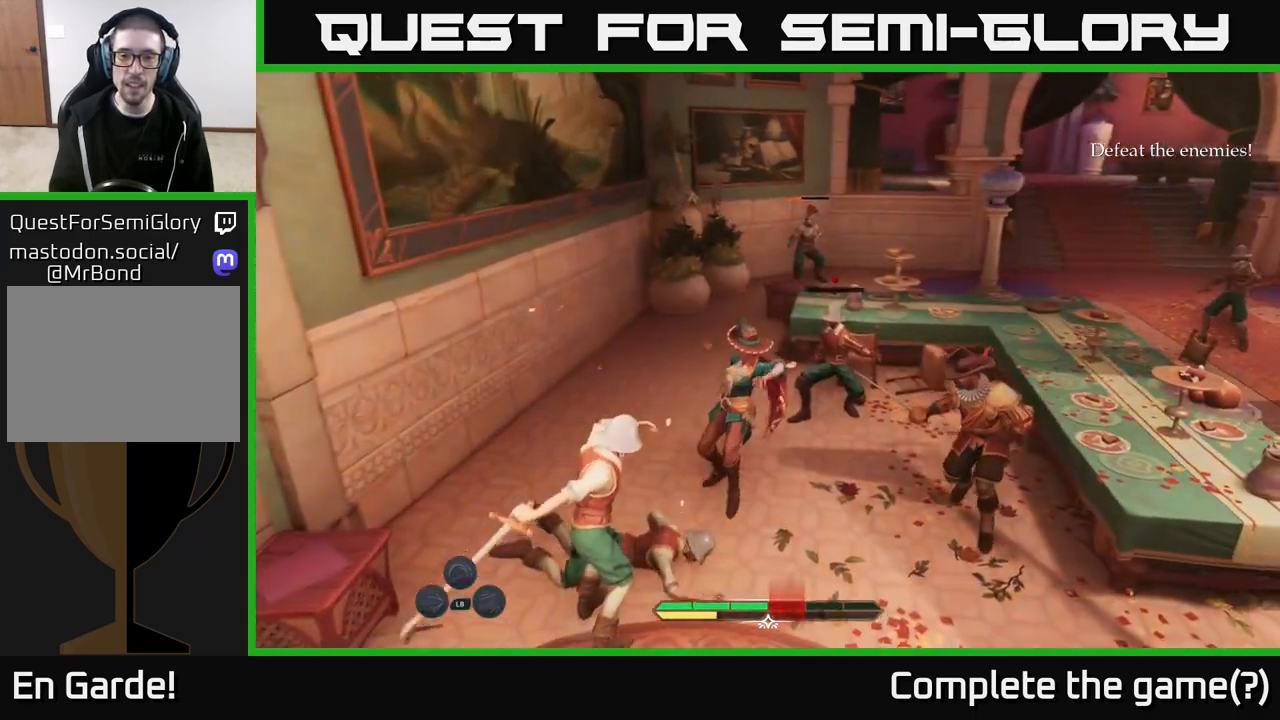
{"buttons": [], "left_stick": "up-left", "right_stick": "center", "events": [[67, "X", "down"], [150, "X", "up"], [250, "X", "down"], [317, "X", "up"], [467, "left_stick", "up-left"]]}
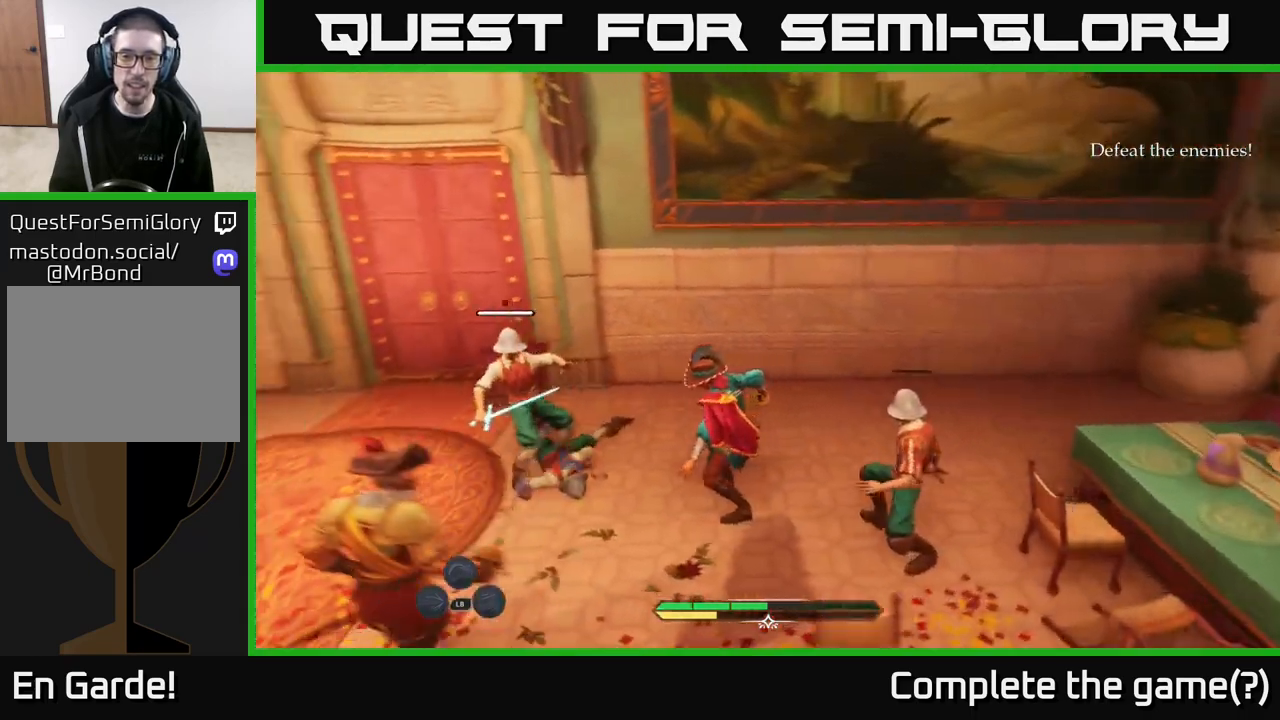
{"buttons": [], "left_stick": "right", "right_stick": "center", "events": [[67, "left_stick", "up-right"], [117, "left_stick", "right"], [167, "X", "down"], [233, "X", "up"]]}
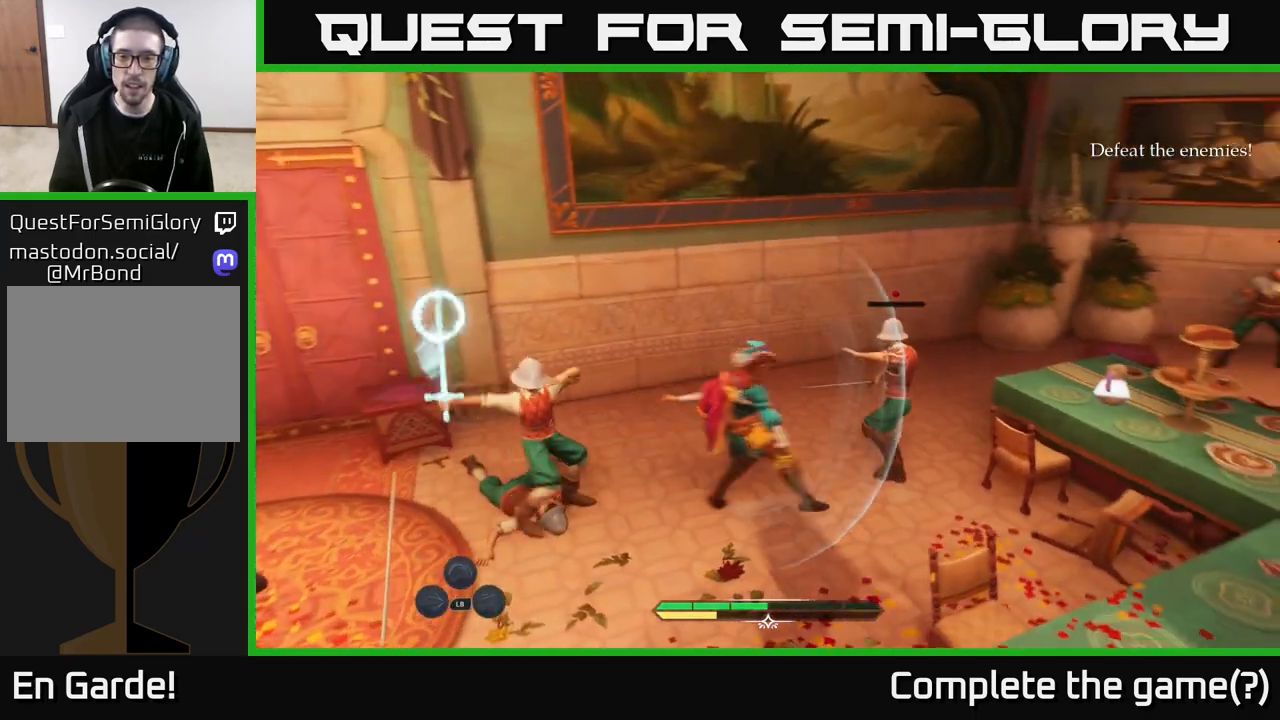
{"buttons": ["X"], "left_stick": "up-right", "right_stick": "center", "events": [[83, "B", "down"], [100, "left_stick", "up"], [167, "B", "up"], [483, "left_stick", "up-right"], [500, "X", "down"]]}
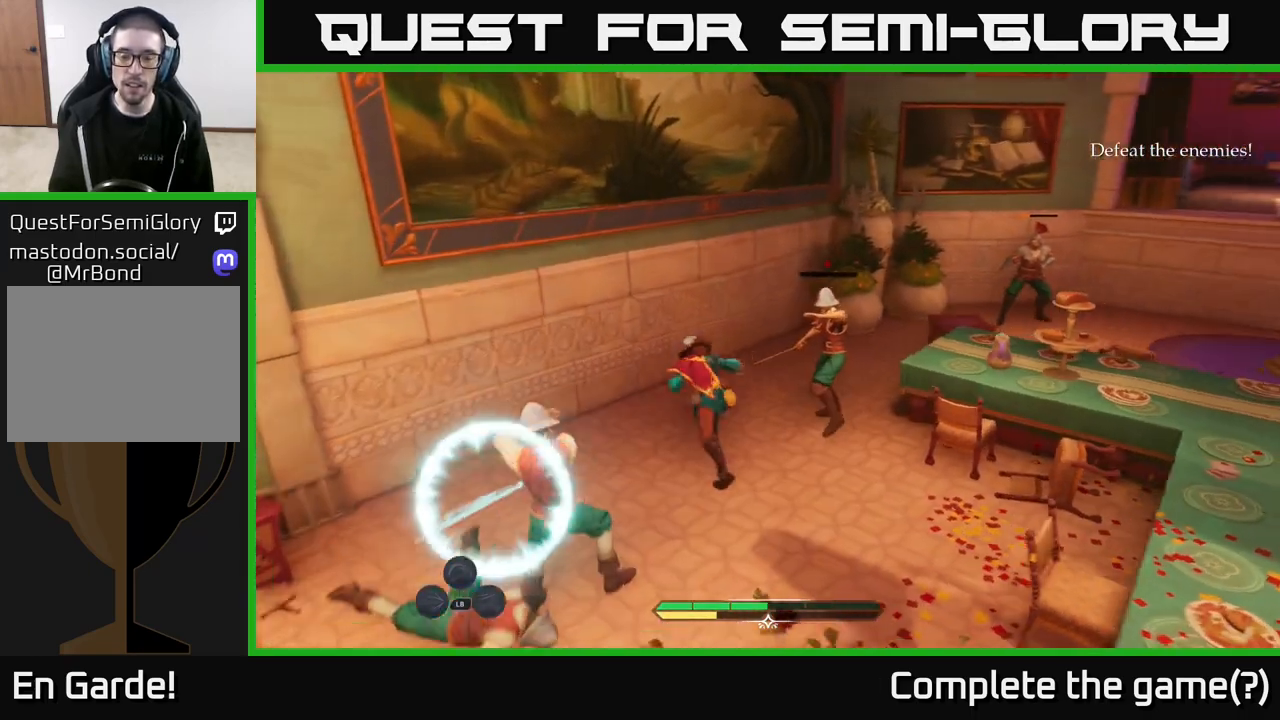
{"buttons": [], "left_stick": "up-right", "right_stick": "center", "events": [[83, "X", "up"]]}
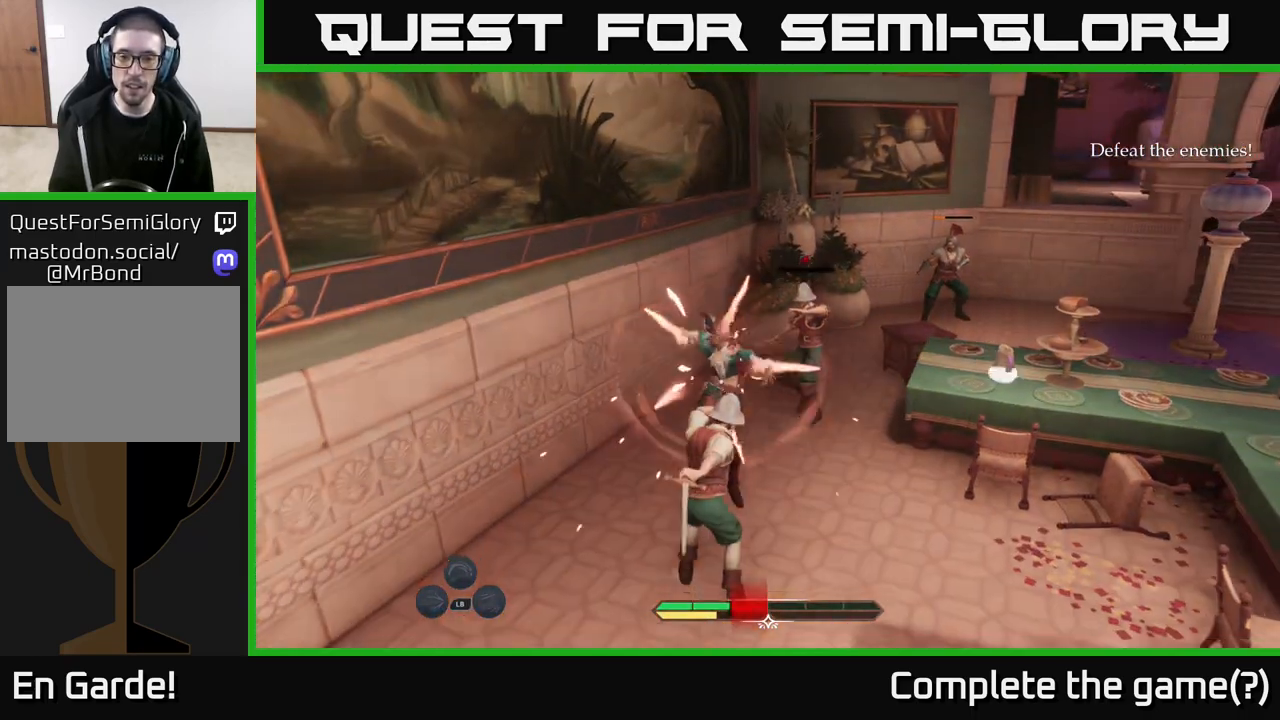
{"buttons": [], "left_stick": "up-right", "right_stick": "center", "events": [[167, "X", "down"], [233, "X", "up"], [367, "X", "down"], [417, "X", "up"]]}
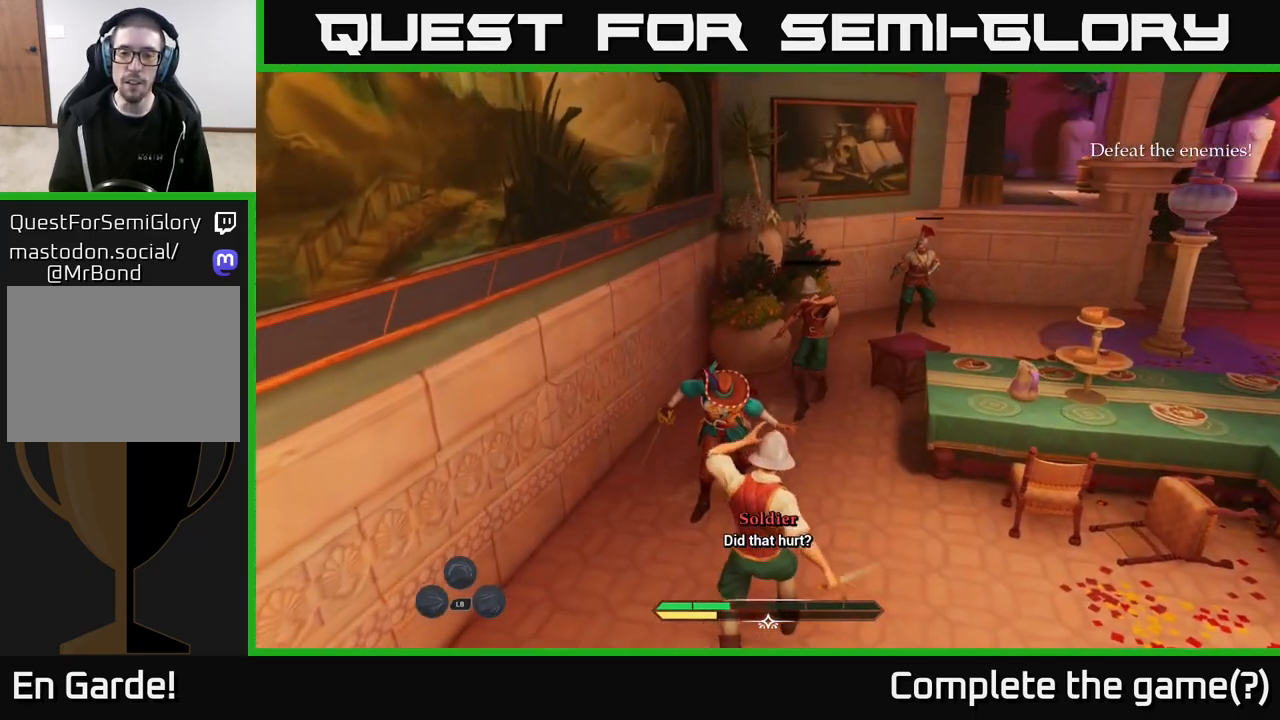
{"buttons": [], "left_stick": "up-right", "right_stick": "center", "events": [[33, "X", "down"], [117, "X", "up"], [217, "X", "down"], [283, "X", "up"]]}
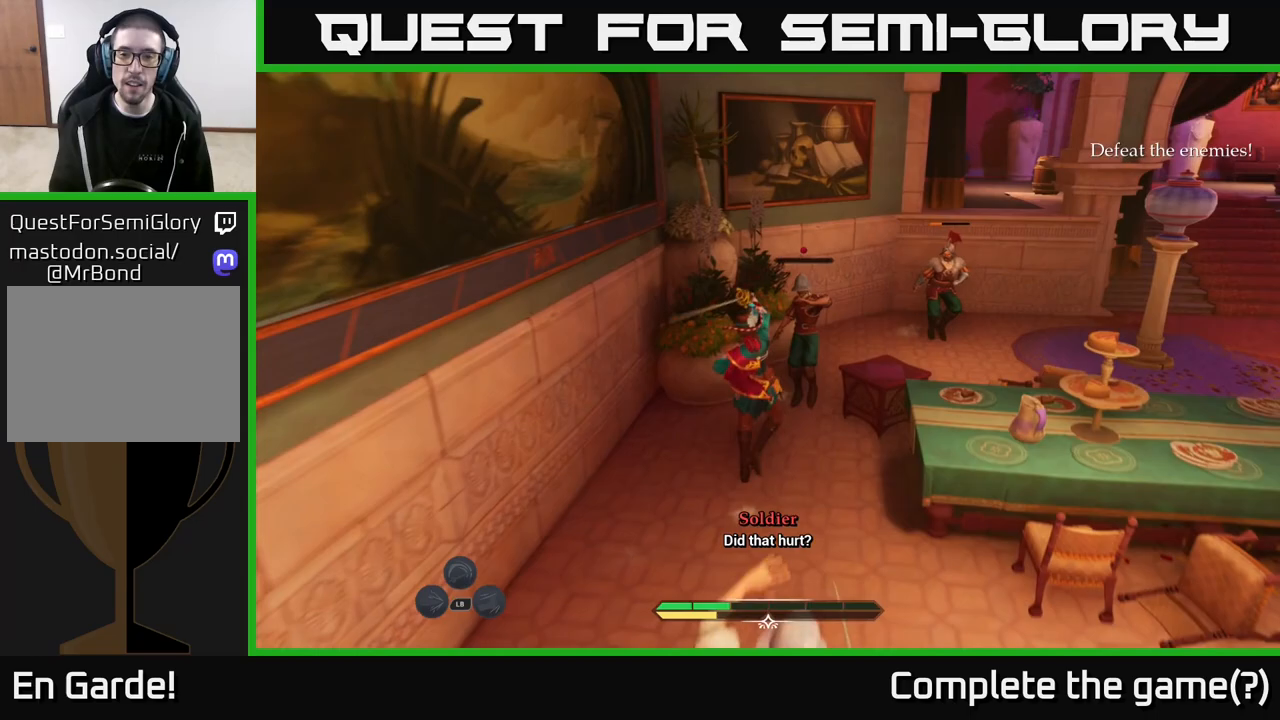
{"buttons": ["X"], "left_stick": "up", "right_stick": "center", "events": [[217, "left_stick", "center"], [417, "left_stick", "up"], [450, "X", "down"]]}
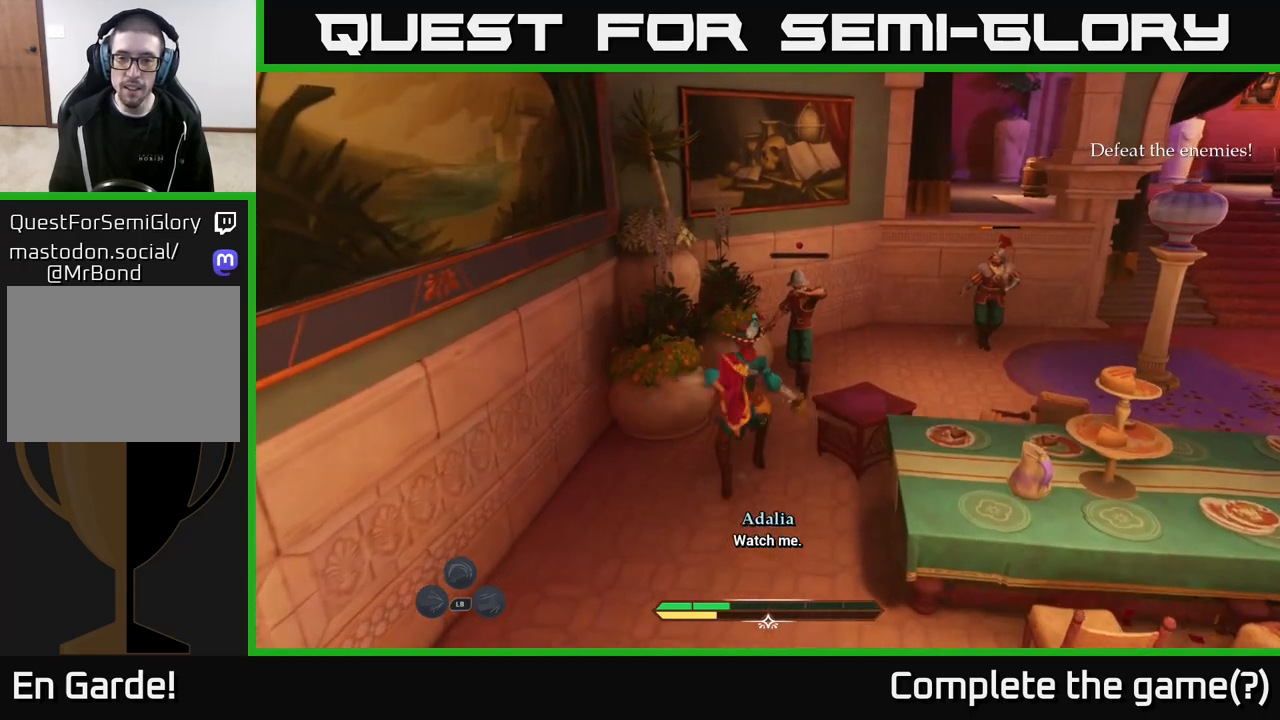
{"buttons": [], "left_stick": "up-right", "right_stick": "center", "events": [[17, "X", "up"], [117, "X", "down"], [150, "X", "up"], [250, "X", "down"], [283, "X", "up"], [483, "left_stick", "up-right"]]}
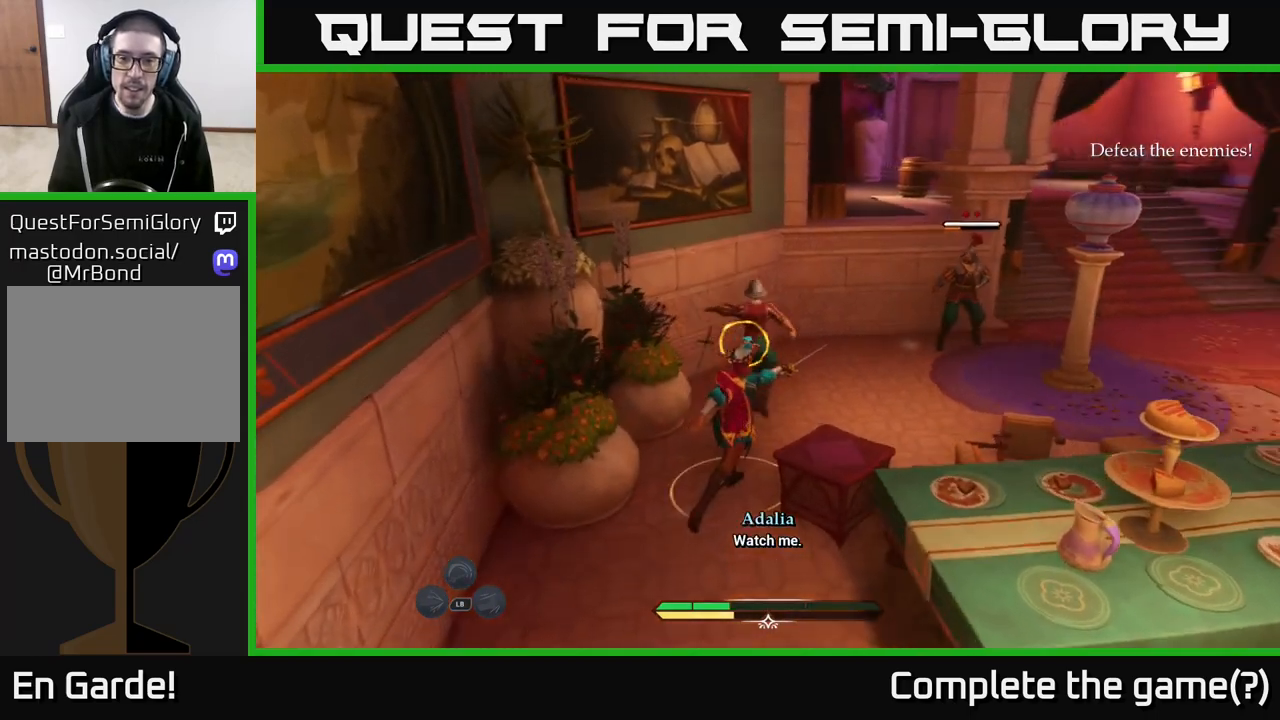
{"buttons": ["X"], "left_stick": "up-right", "right_stick": "center", "events": [[83, "left_stick", "center"], [250, "left_stick", "right"], [300, "left_stick", "up-right"], [433, "X", "down"]]}
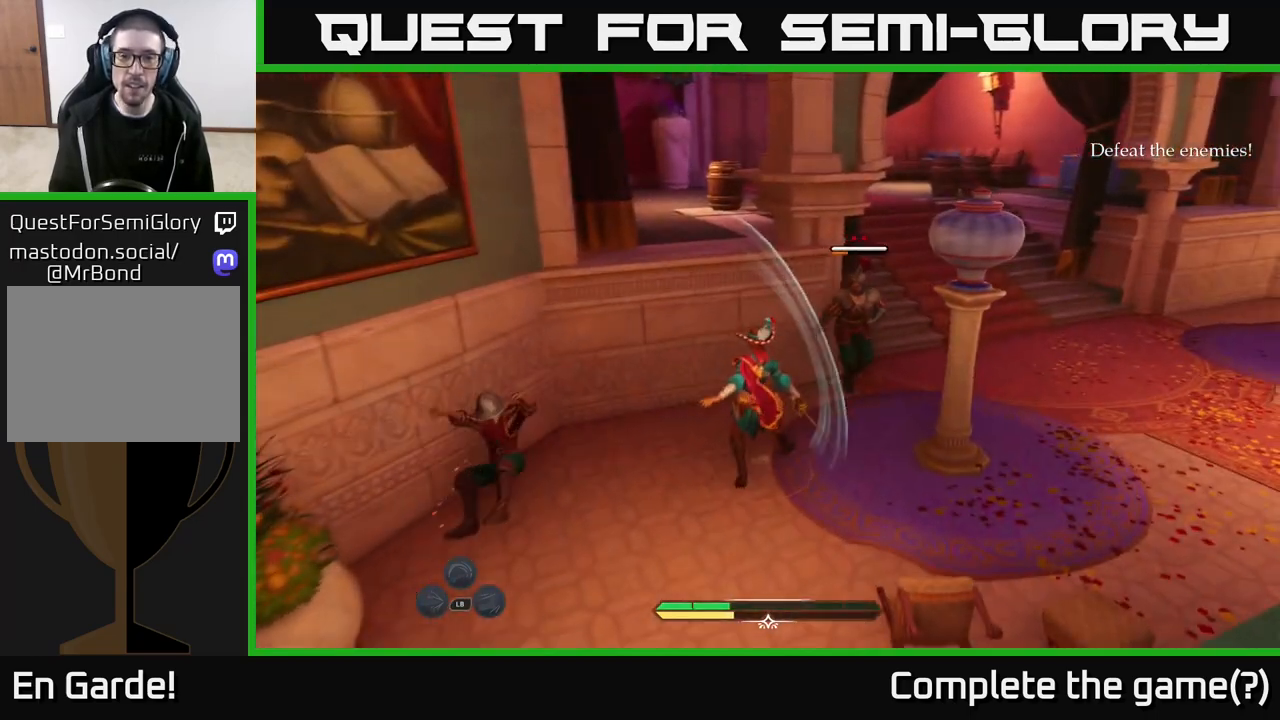
{"buttons": ["X"], "left_stick": "right", "right_stick": "center", "events": [[33, "X", "up"], [183, "X", "down"], [233, "X", "up"], [233, "left_stick", "center"], [450, "left_stick", "right"], [500, "X", "down"]]}
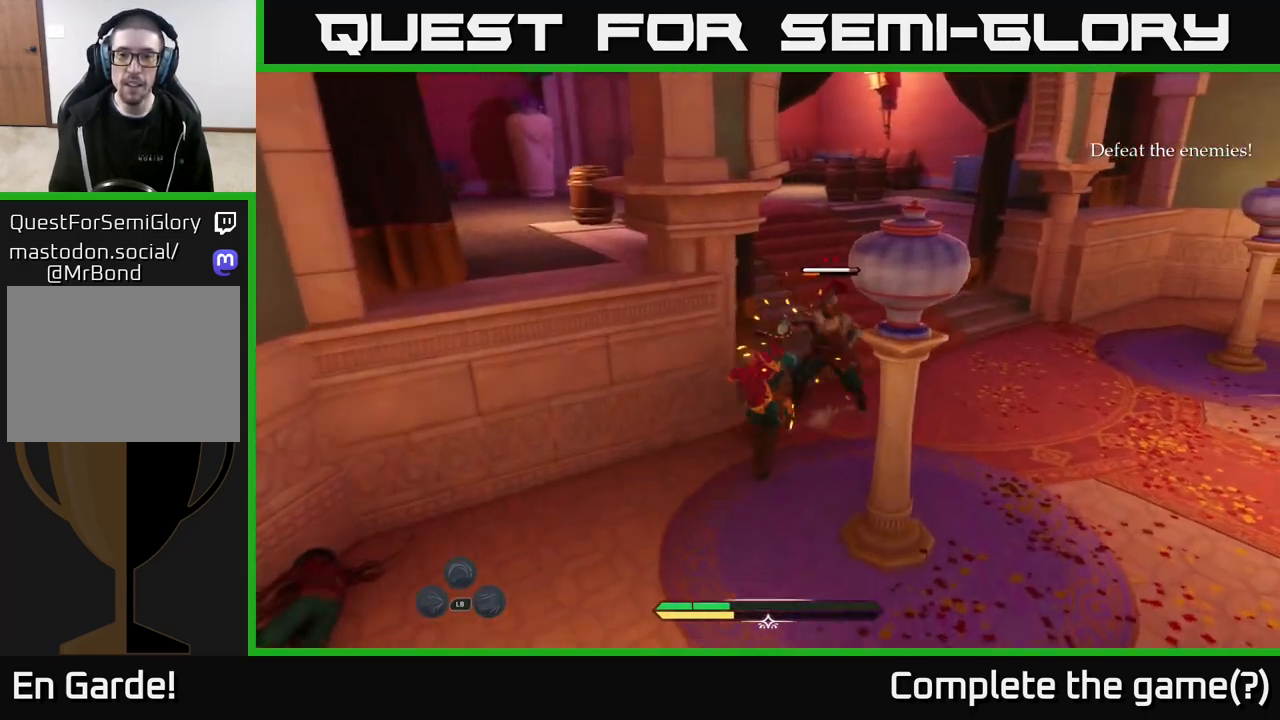
{"buttons": [], "left_stick": "center", "right_stick": "center", "events": [[100, "X", "up"], [217, "left_stick", "center"]]}
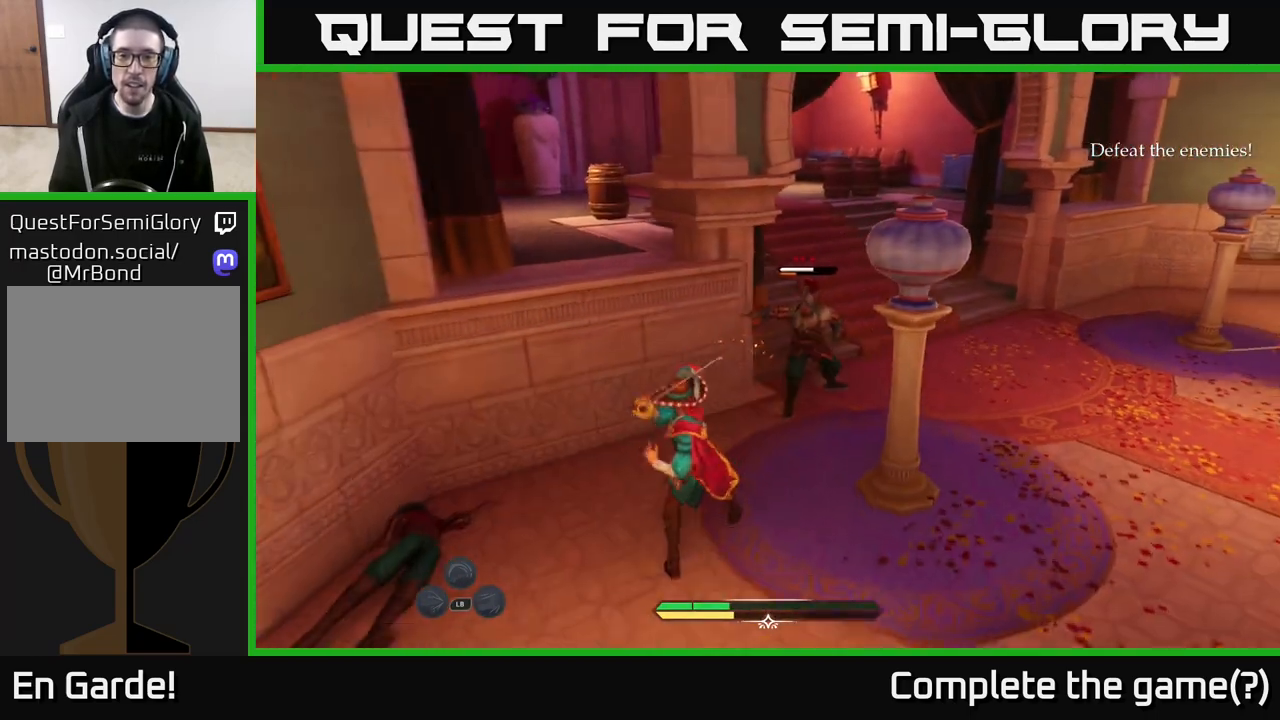
{"buttons": [], "left_stick": "up-right", "right_stick": "center", "events": [[317, "Y", "down"], [333, "left_stick", "up-right"], [367, "Y", "up"]]}